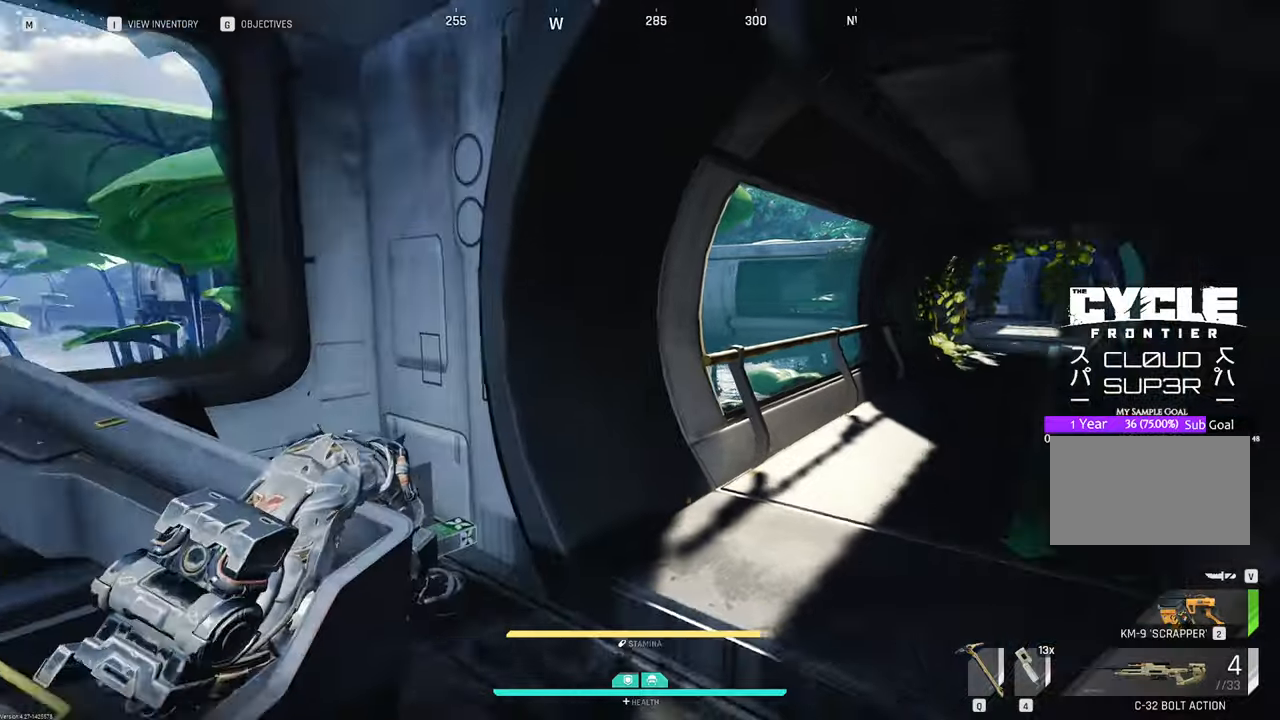
Gameplay with keyboard and mouse; each line is a JSON object with the keys and mouse buttons held at the frame after it. "events" lists presses ("down") and releases ("up") of "1", "2", "3", "4", "5", "a", "b", "c", "caps_lock", "ctrl", "d", "e", "f", "g", "q", "r", "s", "shift", "space", "t", "tab", "tilde", "v", "w", "x", "z", "mouse_left", "mouse_wheel" and "mouse_right" between this image and that frame as [ms after this image, input, new state], when the widget could be followed in between. "mouse_left", "mouse_wheel", "mouse_right" = the "left", "wheel", "right" buttons of the "mouse" list. No other keys are recorded. "wheel" means that the mouse wheel is clicked or scrolled. "mouse_move" is the direction in which the mouse moves at that frame (one of eight, or "still"), when it could be read.
{"keys": ["a", "w"], "mouse": [], "mouse_move": "still", "events": [[33, "a", "down"], [83, "w", "down"]]}
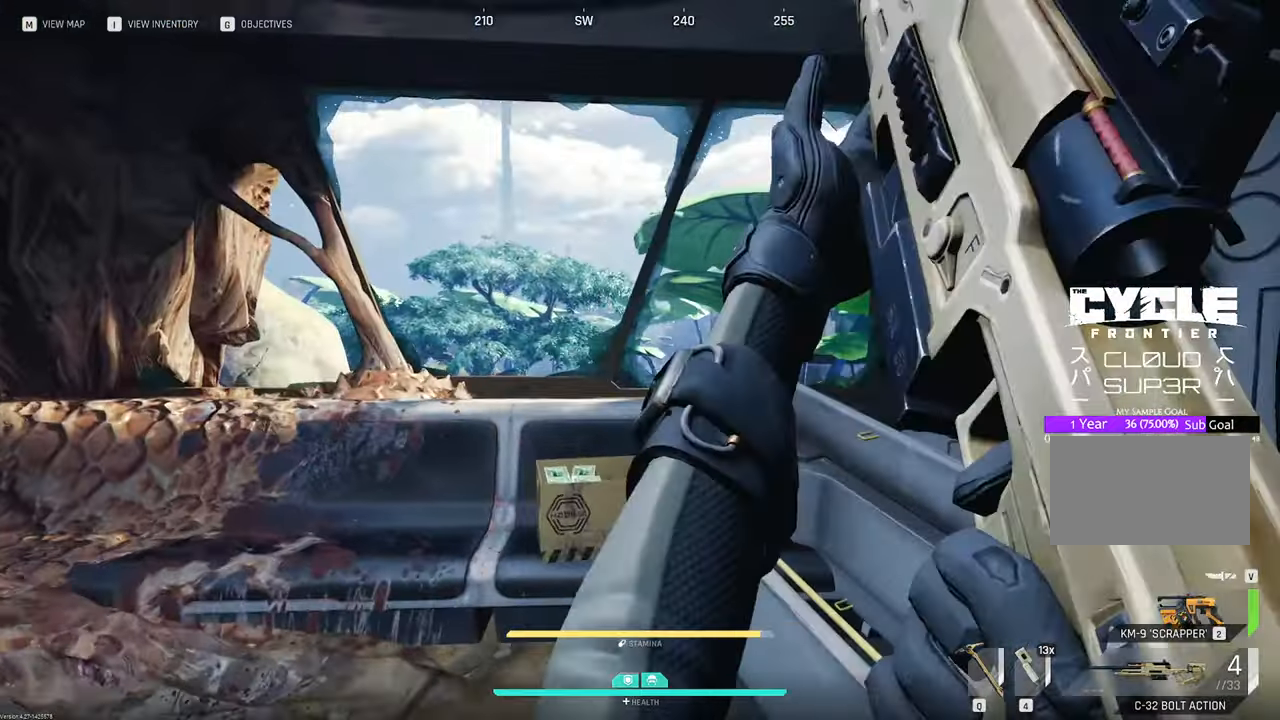
{"keys": ["w"], "mouse": [], "mouse_move": "right", "events": [[250, "a", "up"]]}
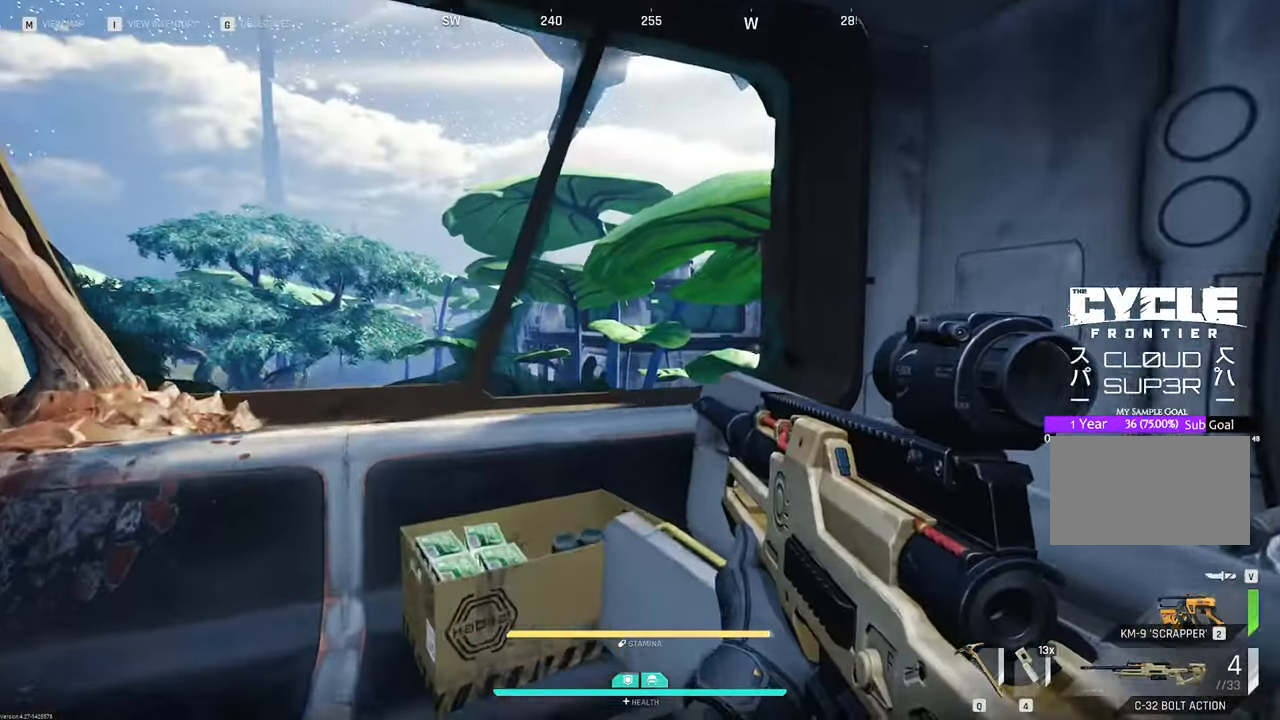
{"keys": ["a", "s"], "mouse": [], "mouse_move": "still", "events": [[33, "a", "down"], [166, "w", "up"], [400, "s", "down"]]}
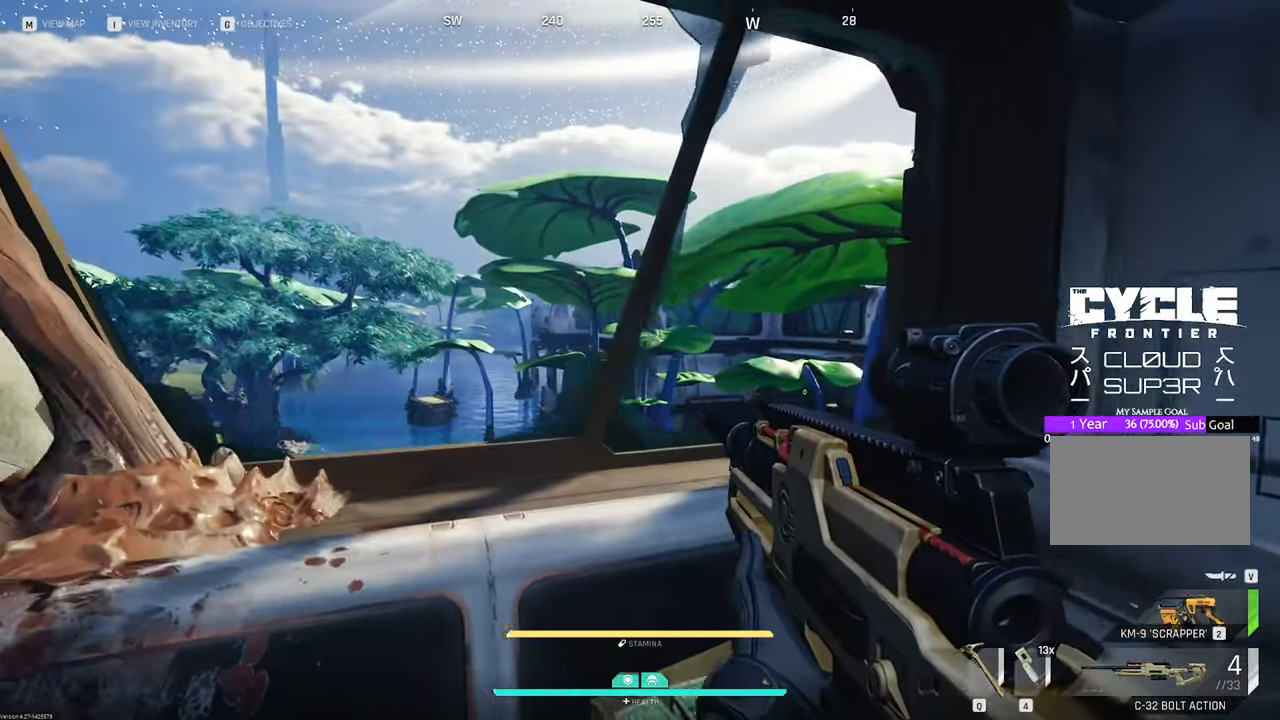
{"keys": ["a", "w"], "mouse": [], "mouse_move": "still", "events": [[83, "s", "up"], [316, "w", "down"]]}
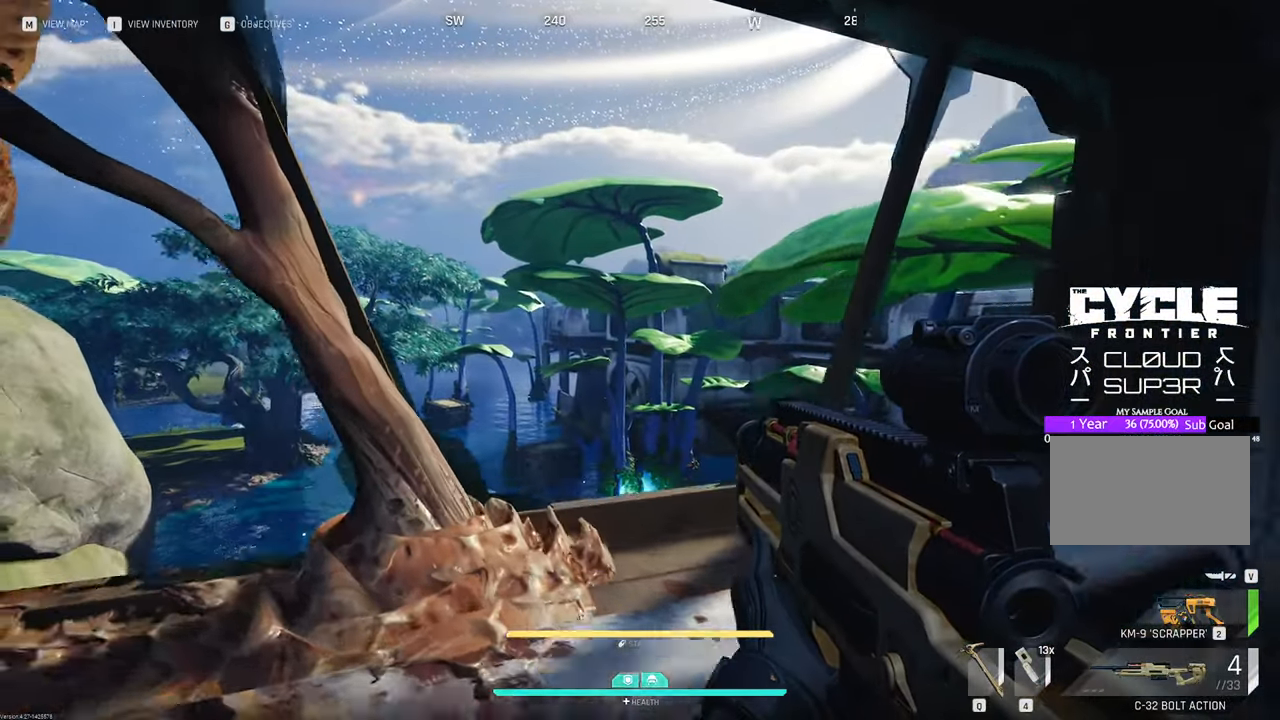
{"keys": [], "mouse": [], "mouse_move": "right", "events": [[100, "w", "up"], [383, "a", "up"]]}
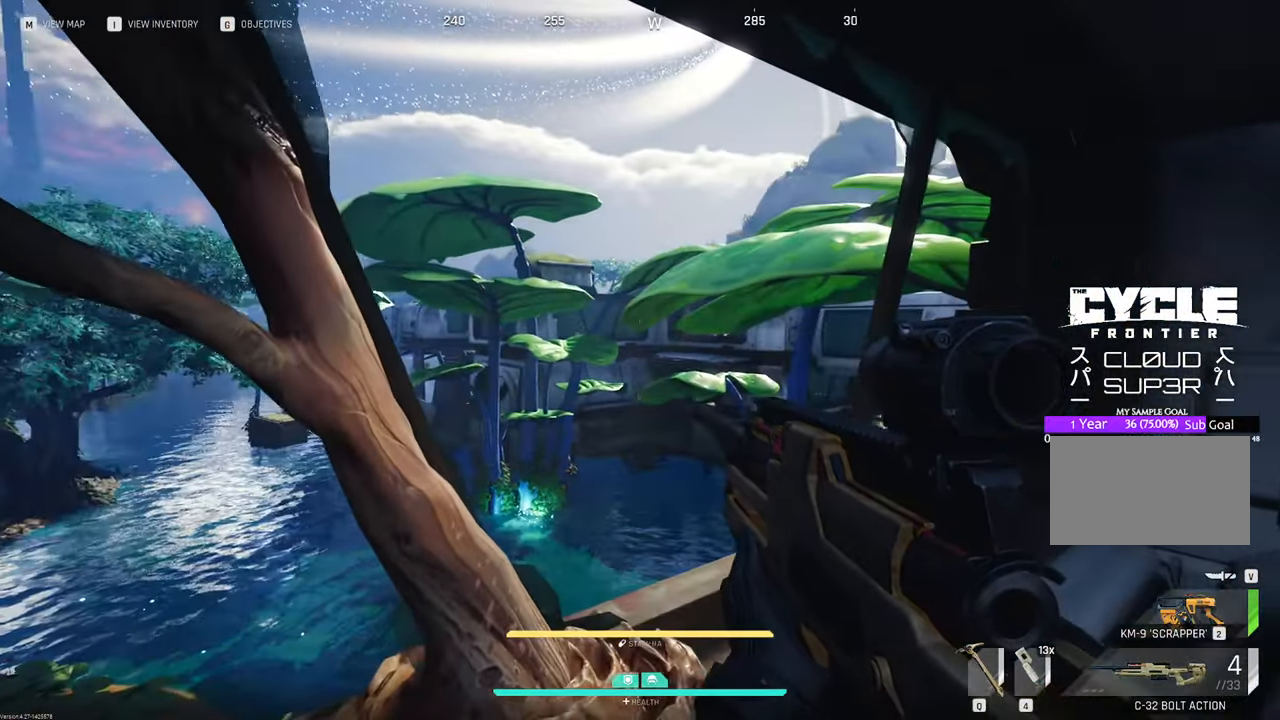
{"keys": ["d"], "mouse": [], "mouse_move": "still", "events": [[166, "d", "down"]]}
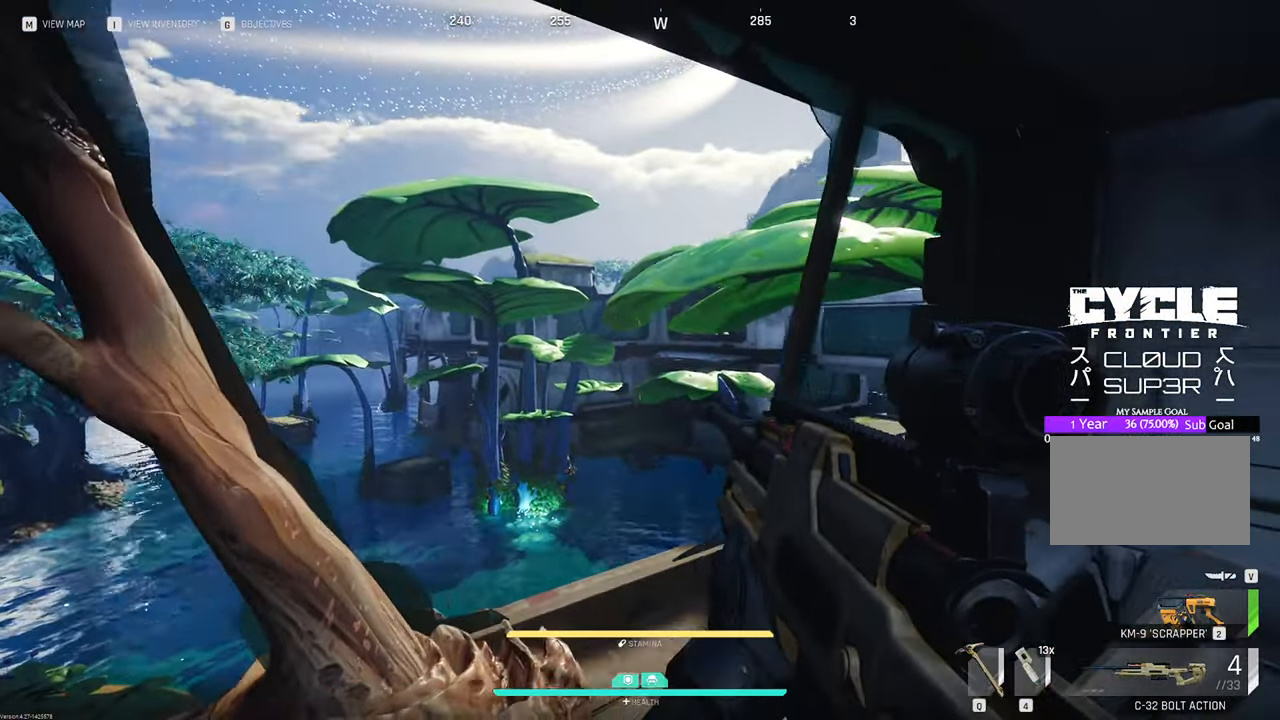
{"keys": ["d"], "mouse": [], "mouse_move": "still", "events": []}
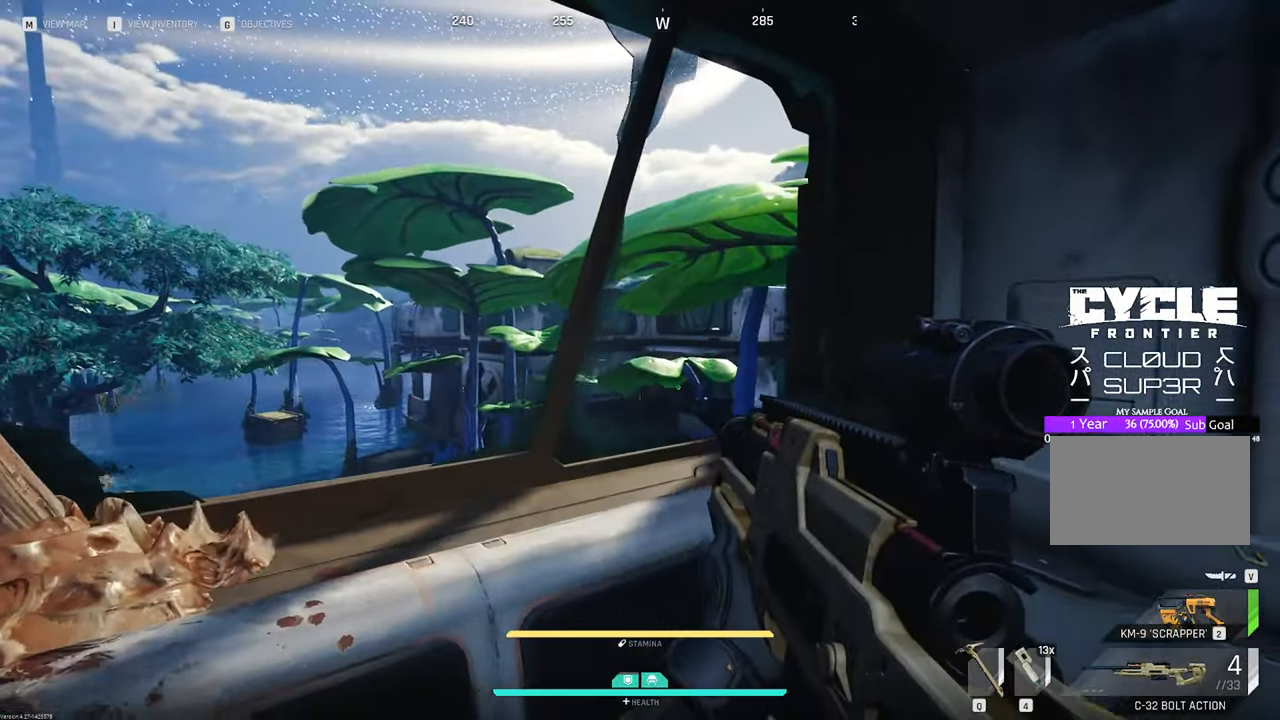
{"keys": ["d"], "mouse": [], "mouse_move": "still", "events": []}
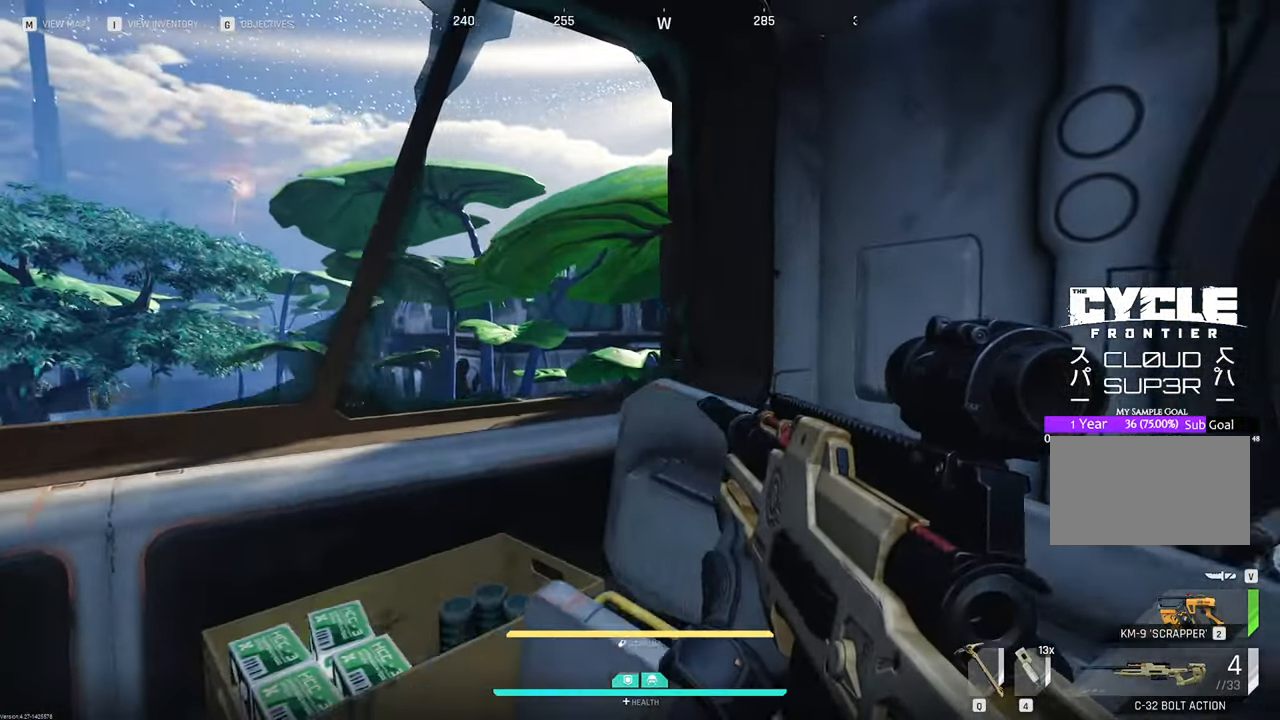
{"keys": ["d"], "mouse": [], "mouse_move": "right", "events": [[116, "2", "down"], [350, "2", "up"]]}
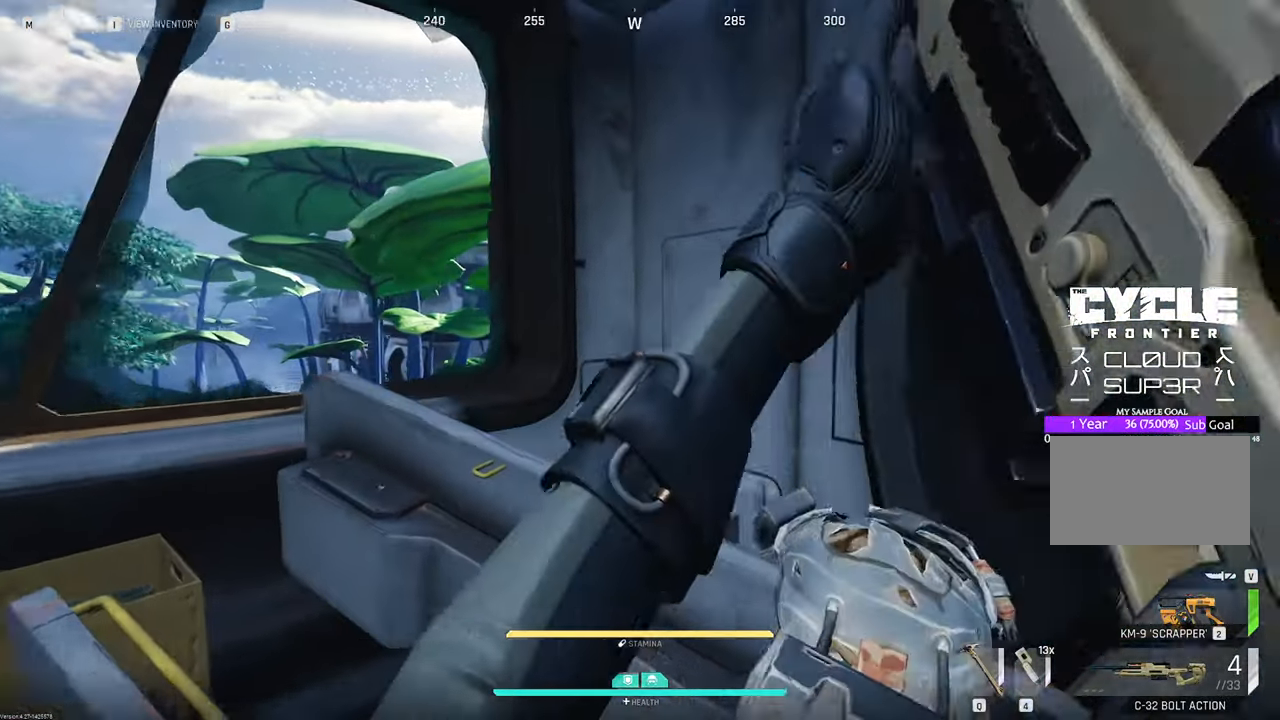
{"keys": ["w"], "mouse": [], "mouse_move": "still", "events": [[216, "w", "down"], [366, "d", "up"]]}
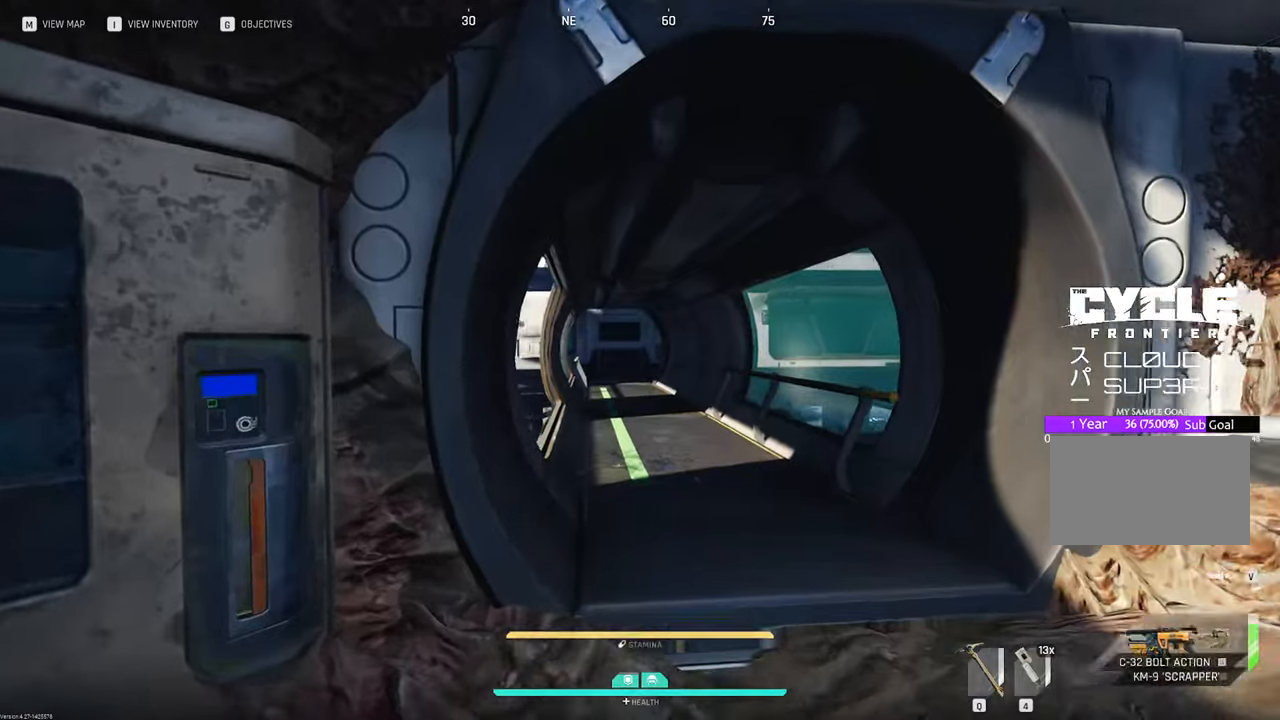
{"keys": ["w"], "mouse": [], "mouse_move": "still", "events": []}
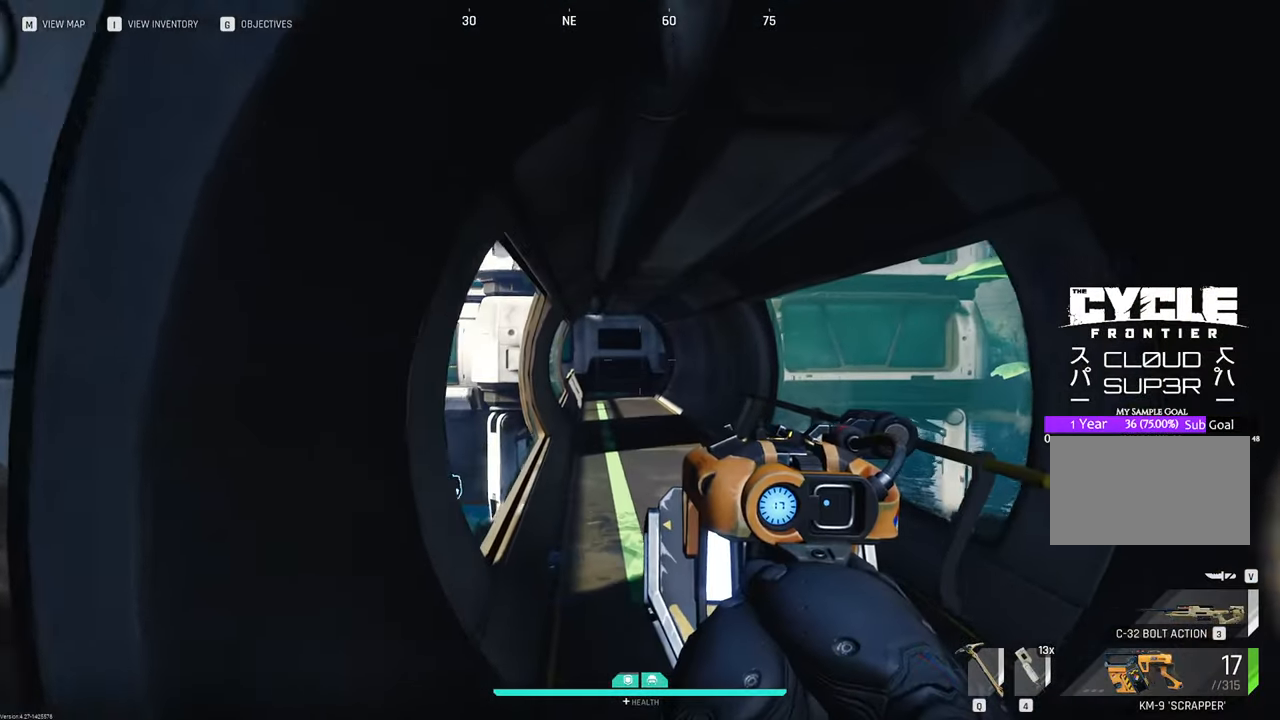
{"keys": ["w"], "mouse": [], "mouse_move": "still", "events": []}
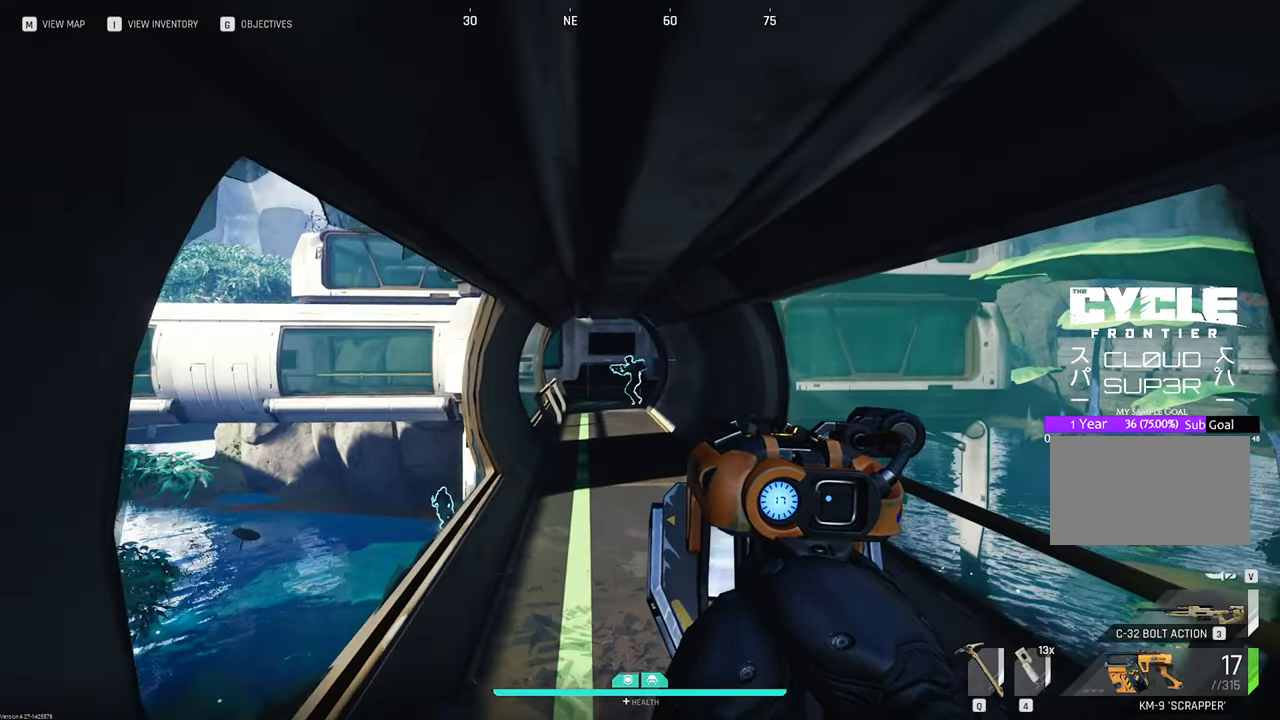
{"keys": ["w"], "mouse": [], "mouse_move": "still", "events": [[216, "shift", "down"], [450, "shift", "up"]]}
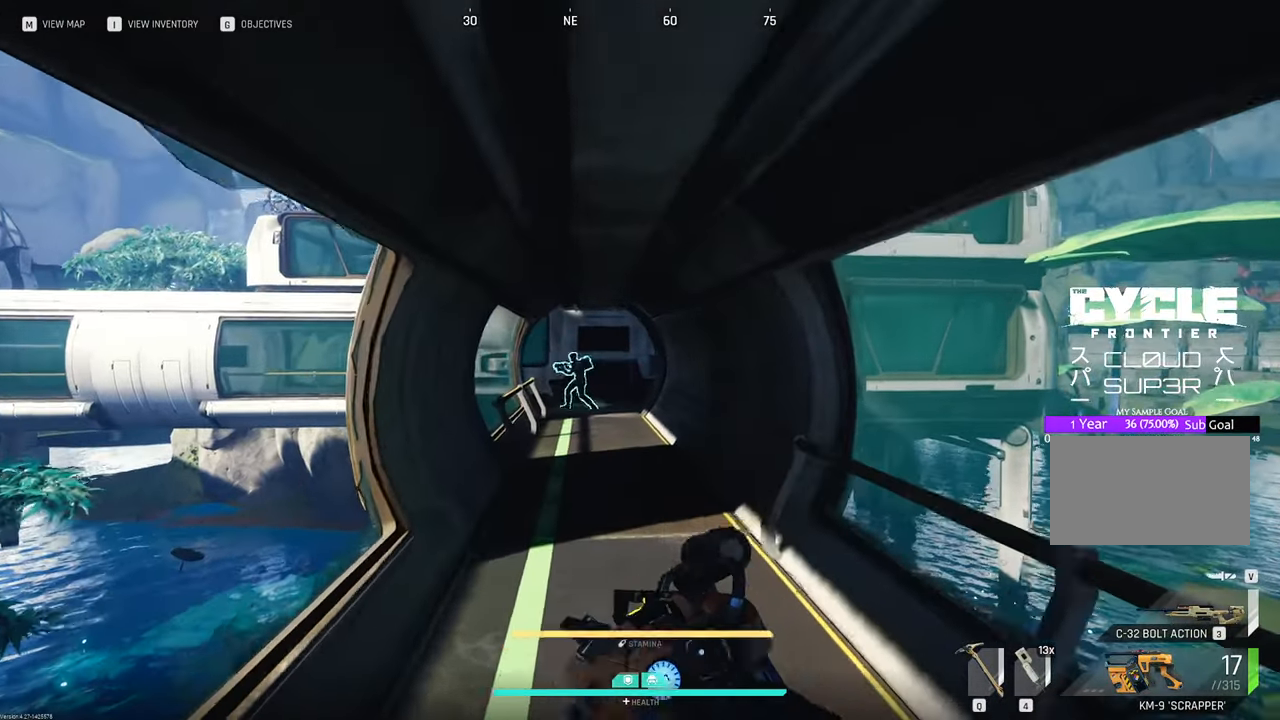
{"keys": ["w"], "mouse": [], "mouse_move": "left", "events": [[200, "v", "down"], [383, "v", "up"]]}
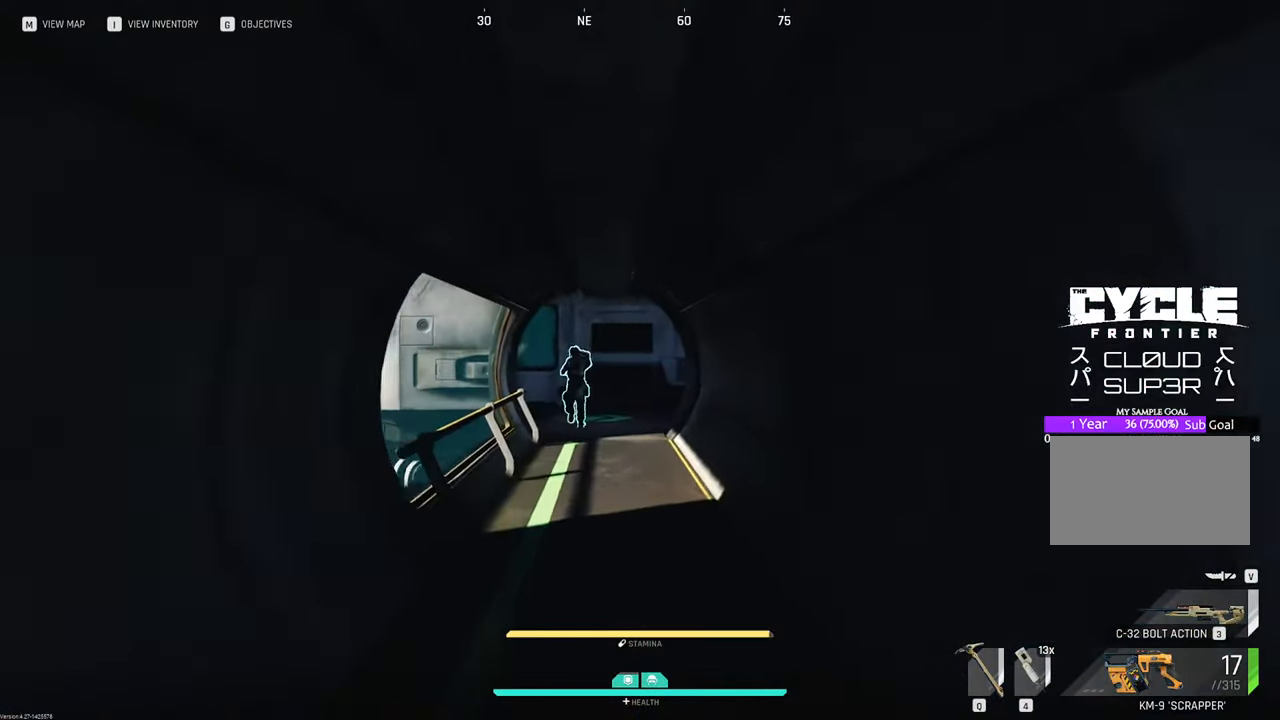
{"keys": ["w"], "mouse": [], "mouse_move": "still", "events": []}
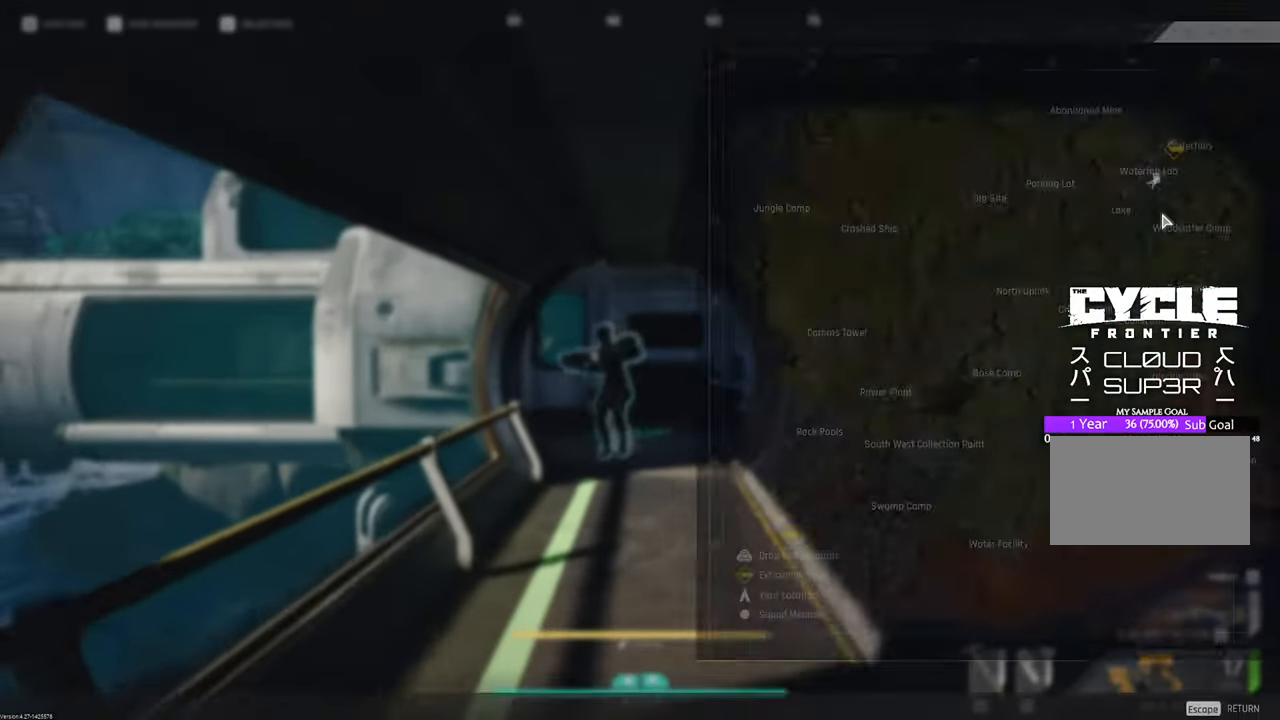
{"keys": ["a"], "mouse": [], "mouse_move": "still", "events": [[33, "w", "up"], [183, "a", "down"]]}
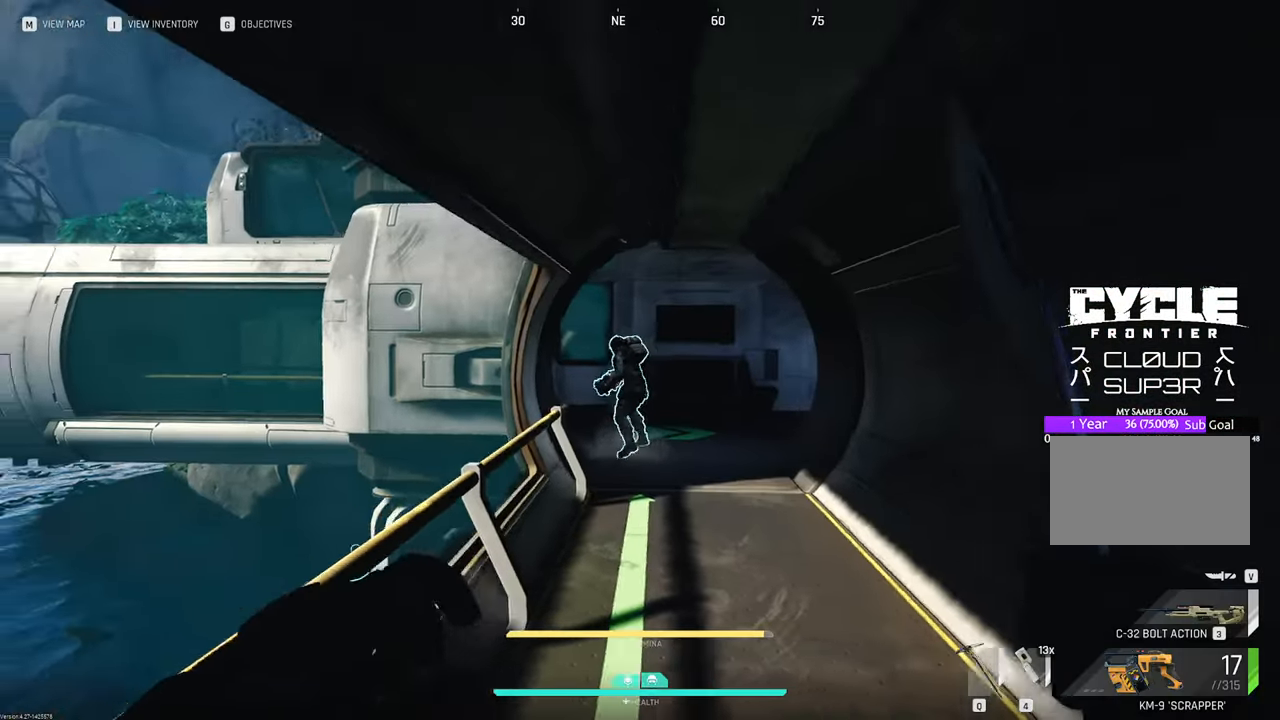
{"keys": ["w"], "mouse": [], "mouse_move": "up", "events": [[133, "a", "up"], [333, "w", "down"]]}
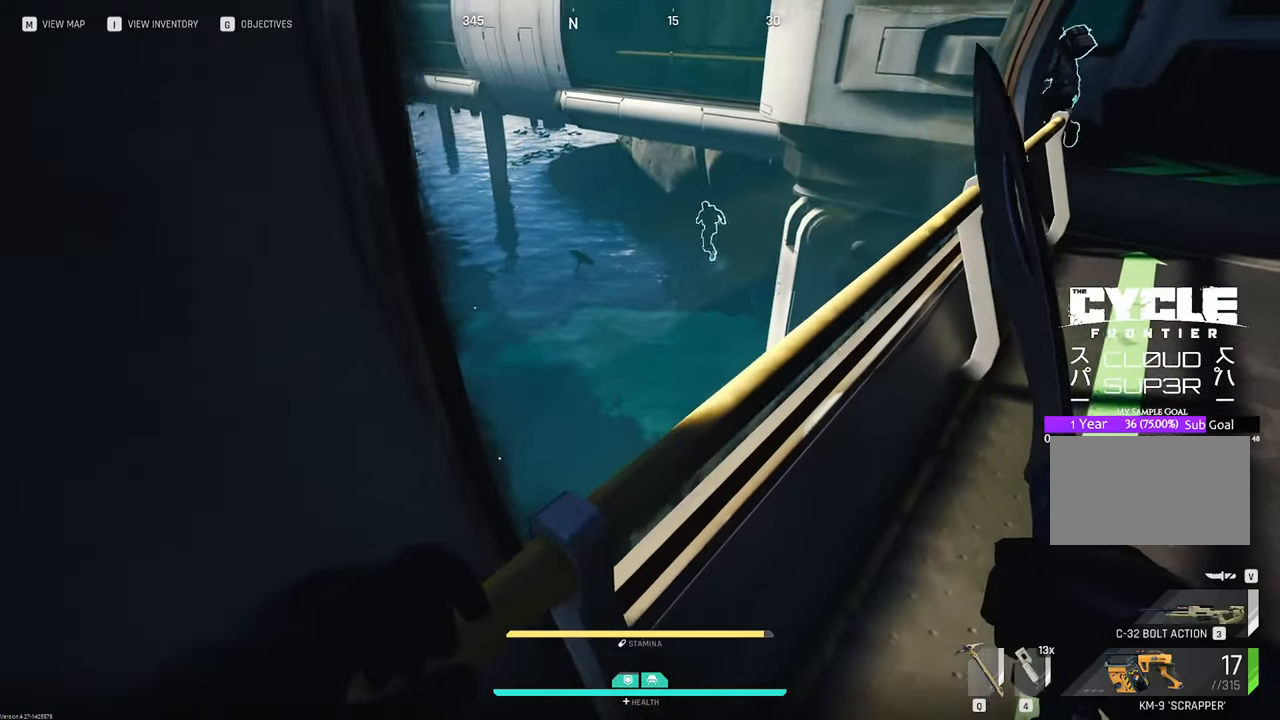
{"keys": ["a", "s"], "mouse": [], "mouse_move": "up-left", "events": [[200, "w", "up"], [350, "a", "down"], [350, "s", "down"]]}
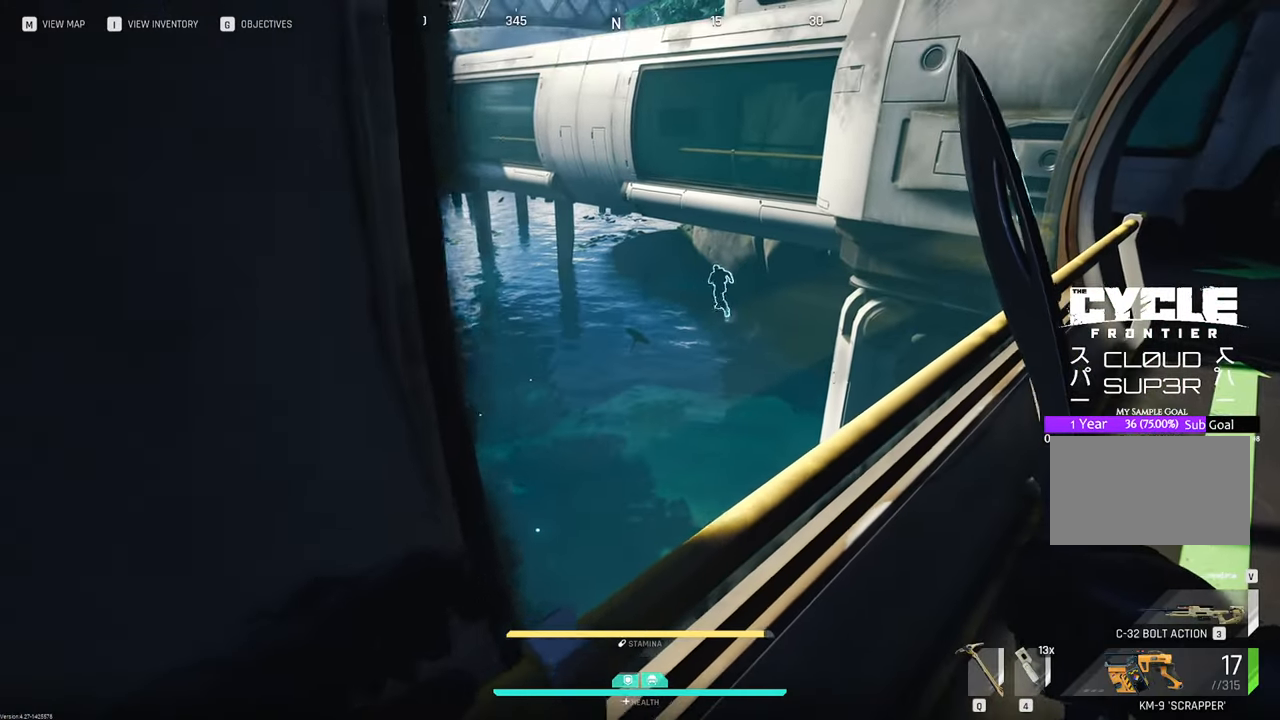
{"keys": ["a", "s"], "mouse": [], "mouse_move": "up", "events": [[83, "a", "up"], [366, "a", "down"]]}
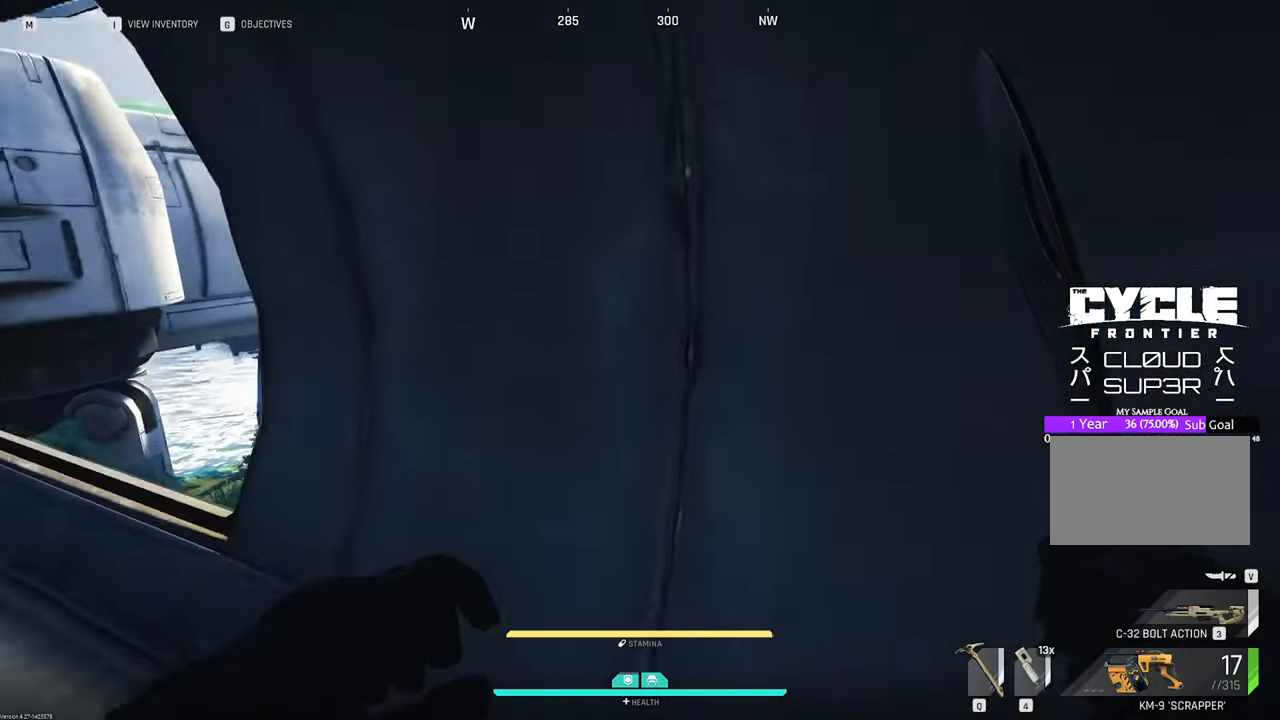
{"keys": ["a", "w"], "mouse": [], "mouse_move": "still", "events": [[100, "s", "up"], [333, "w", "down"]]}
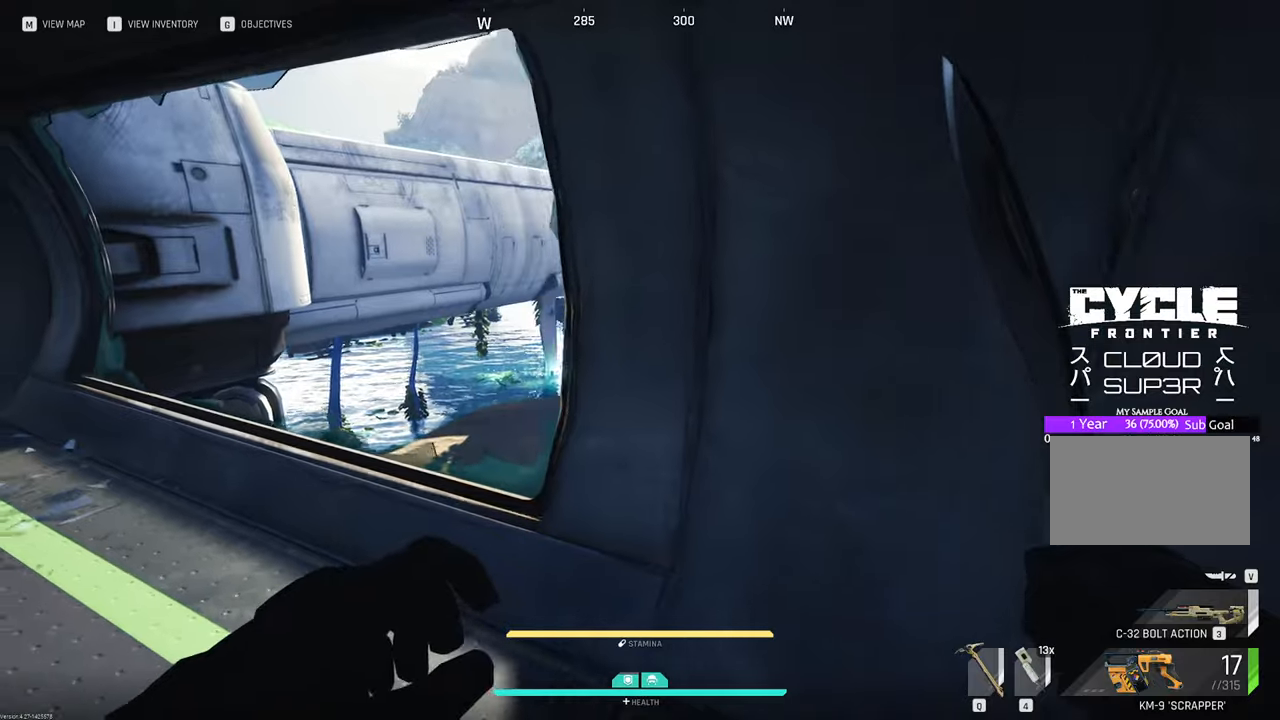
{"keys": ["a", "w"], "mouse": [], "mouse_move": "still", "events": []}
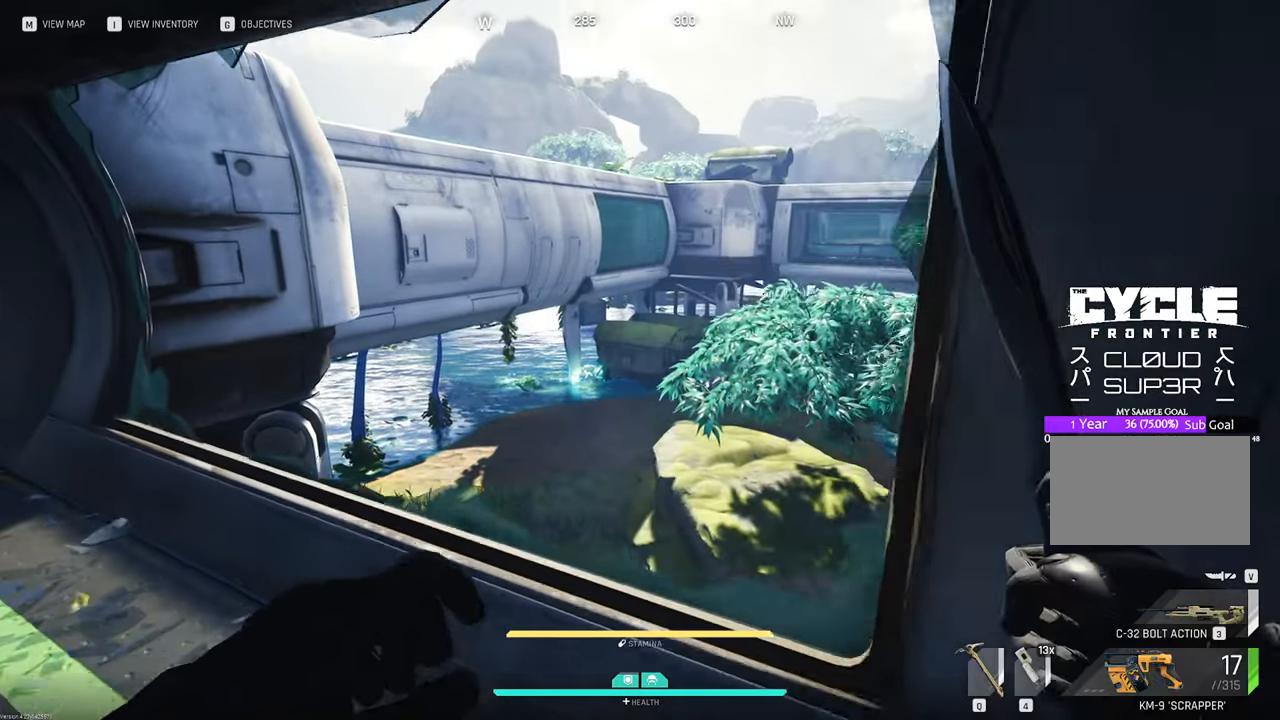
{"keys": ["a"], "mouse": [], "mouse_move": "right", "events": [[216, "w", "up"]]}
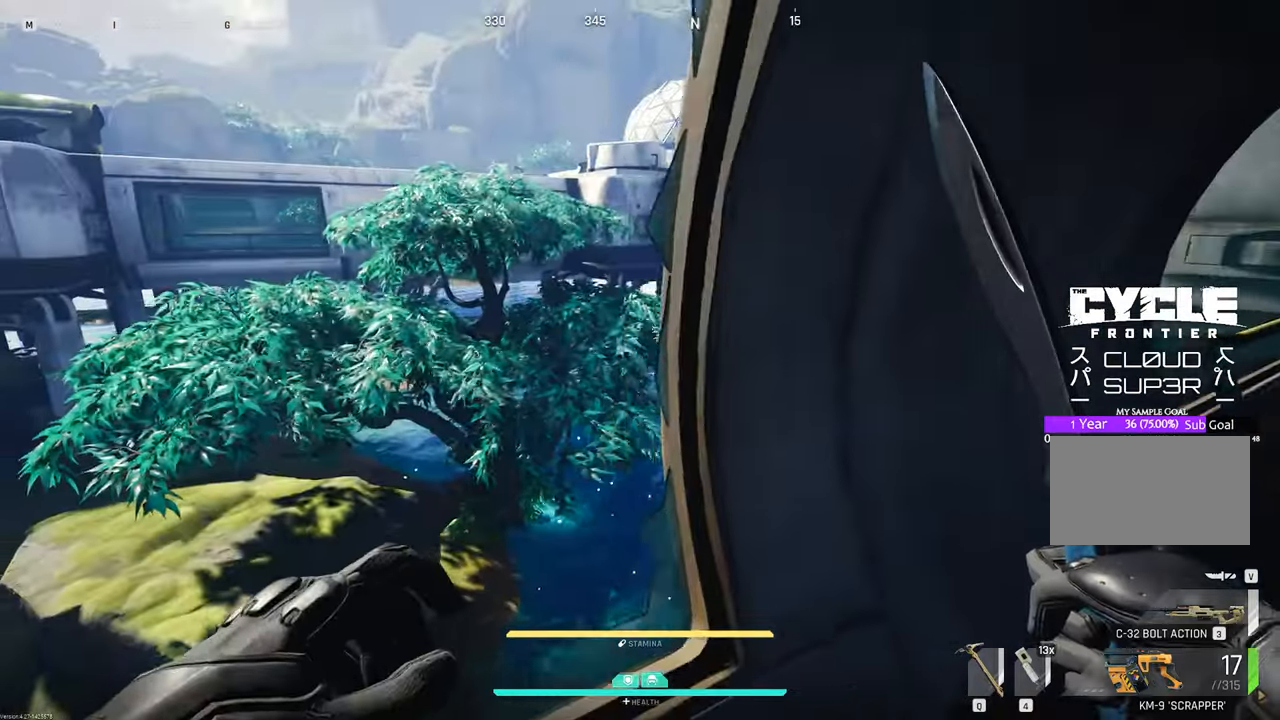
{"keys": ["s"], "mouse": [], "mouse_move": "still", "events": [[333, "s", "down"], [466, "a", "up"]]}
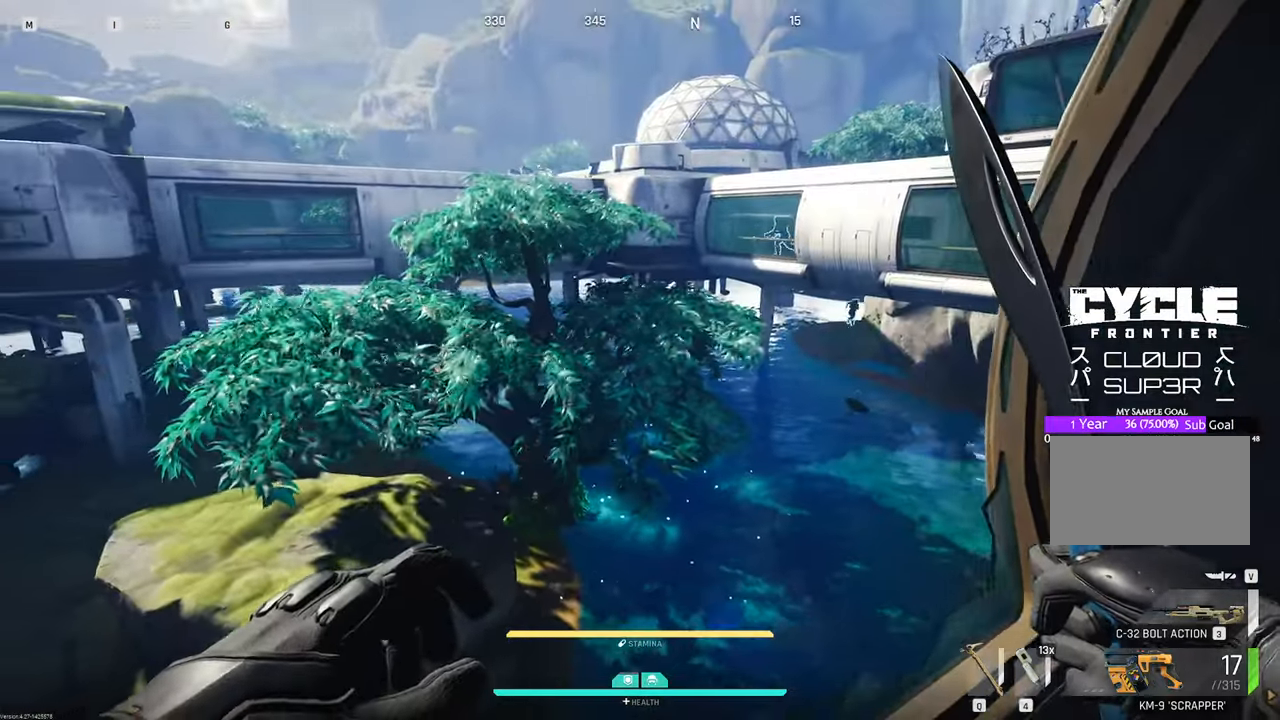
{"keys": ["d", "s"], "mouse": [], "mouse_move": "still", "events": [[250, "d", "down"]]}
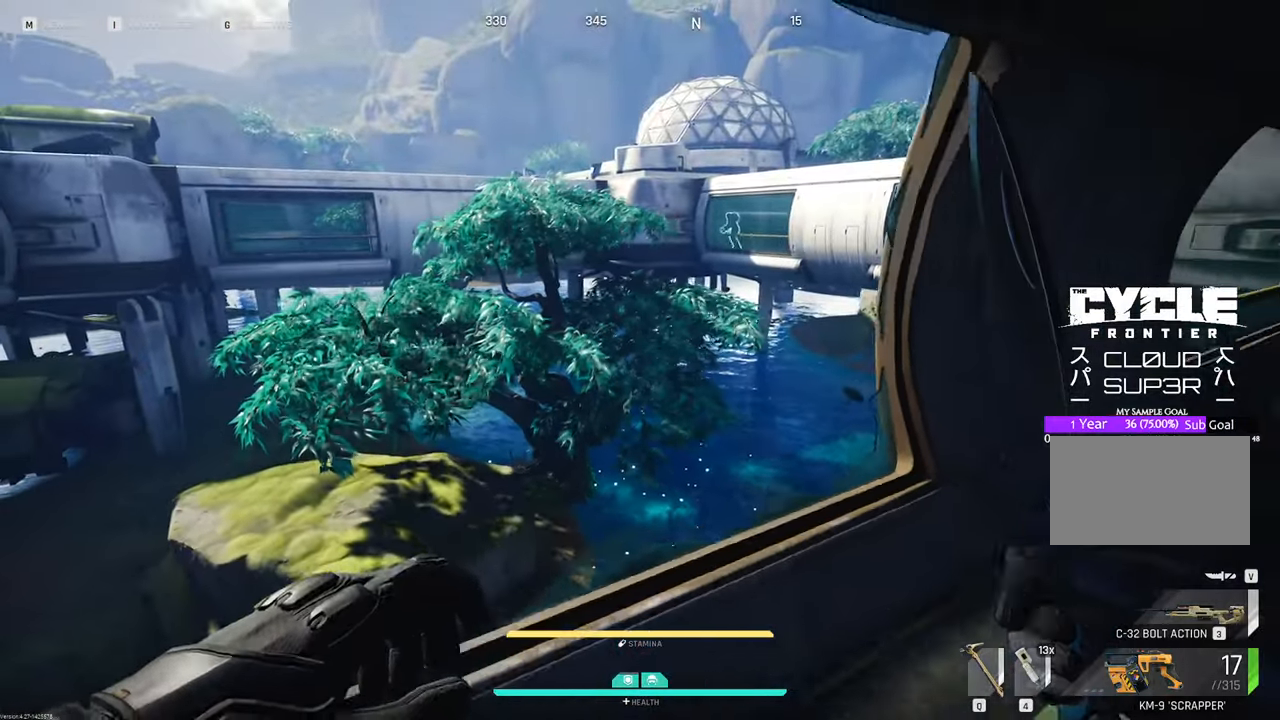
{"keys": ["d", "w"], "mouse": [], "mouse_move": "left", "events": [[216, "s", "up"], [400, "w", "down"]]}
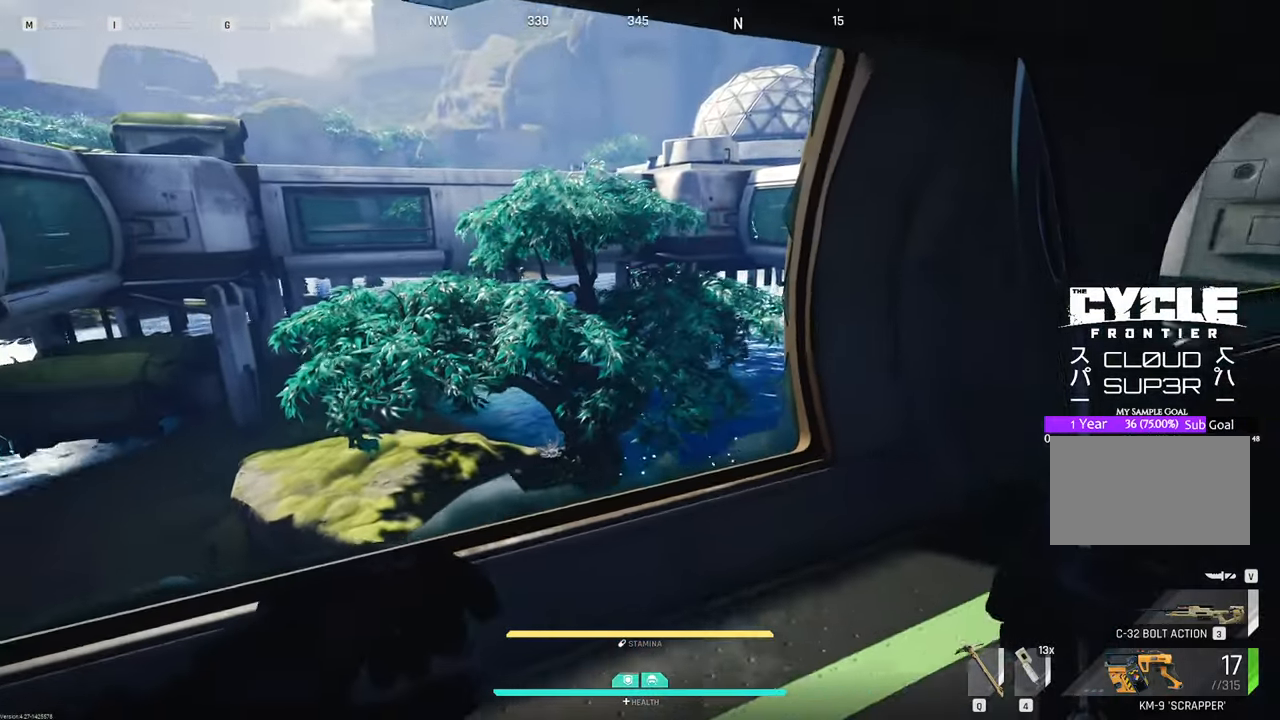
{"keys": ["w"], "mouse": [], "mouse_move": "still", "events": [[183, "d", "up"], [183, "shift", "down"], [416, "shift", "up"]]}
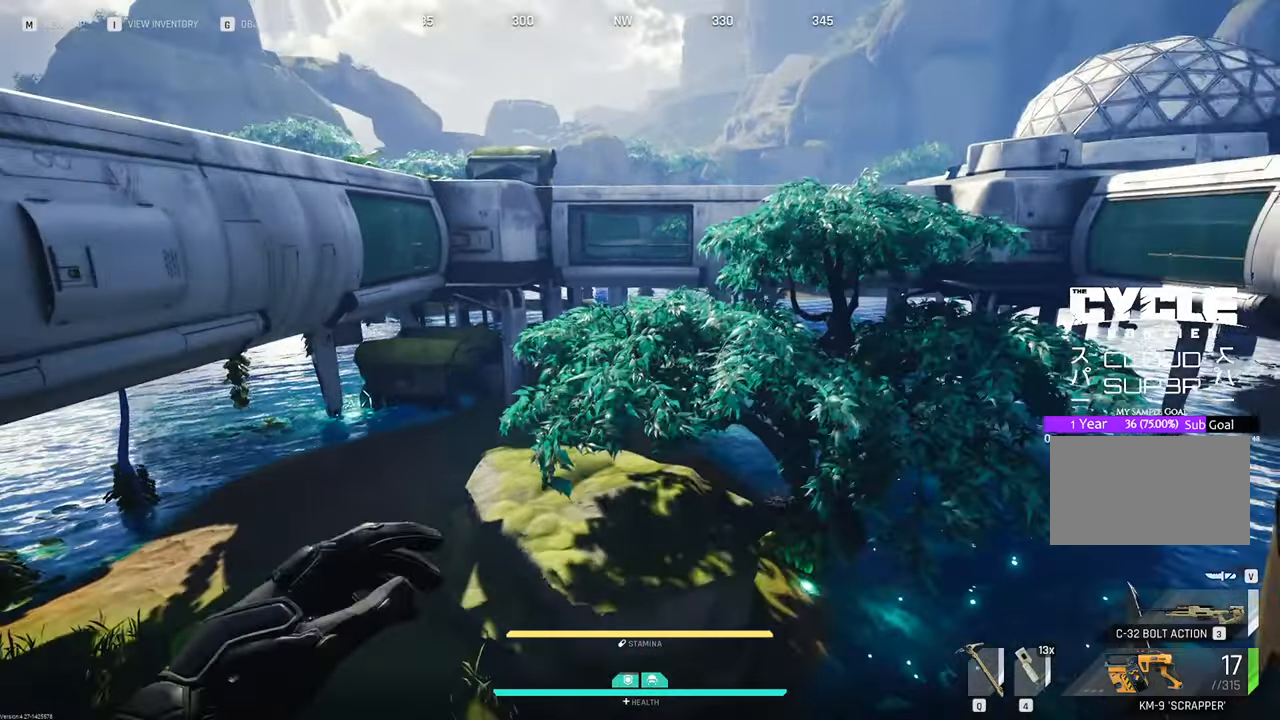
{"keys": ["w"], "mouse": [], "mouse_move": "still", "events": [[100, "space", "down"], [266, "space", "up"]]}
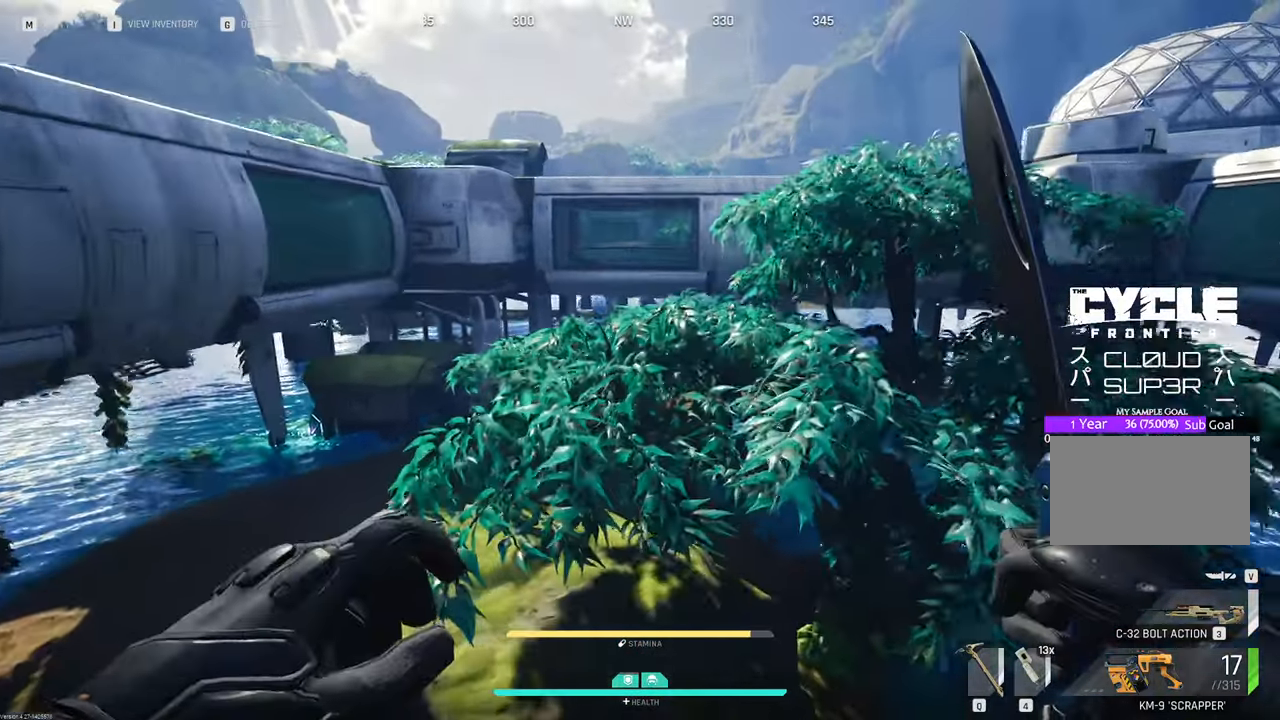
{"keys": ["space", "w"], "mouse": [], "mouse_move": "left", "events": [[233, "space", "down"], [316, "space", "up"], [416, "space", "down"]]}
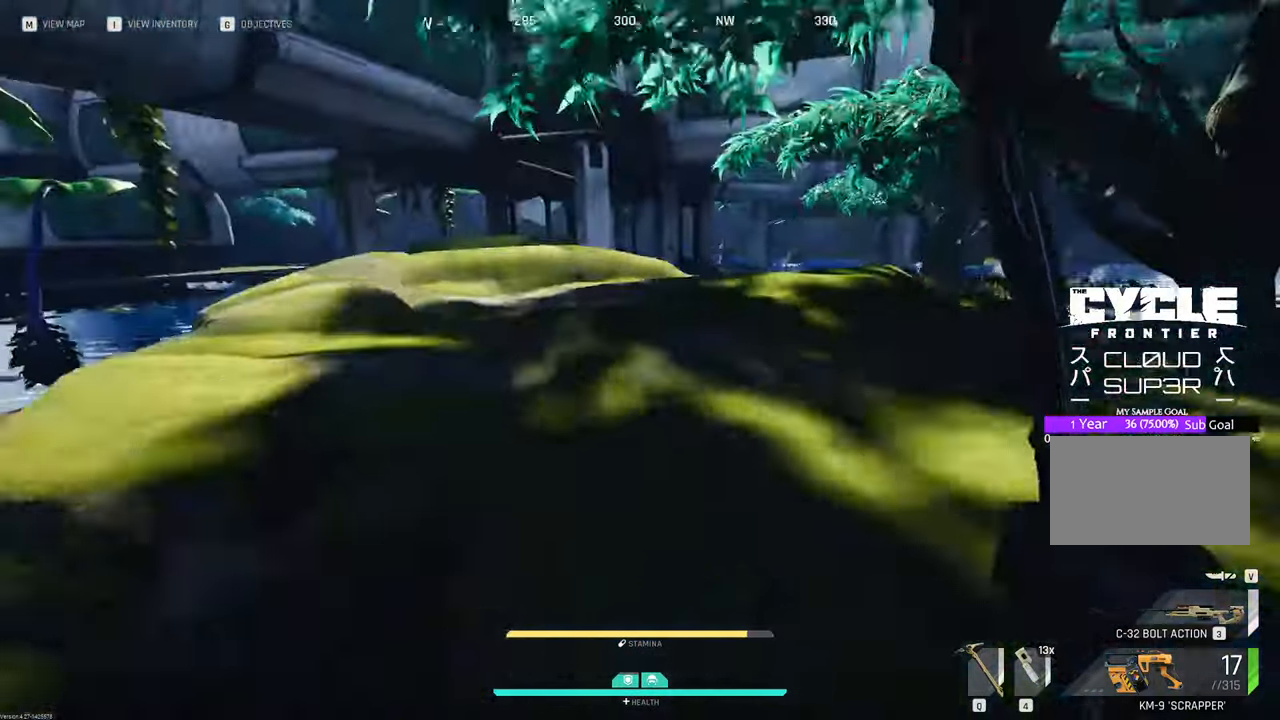
{"keys": ["w"], "mouse": [], "mouse_move": "down-right", "events": [[16, "space", "up"], [100, "space", "down"], [200, "space", "up"]]}